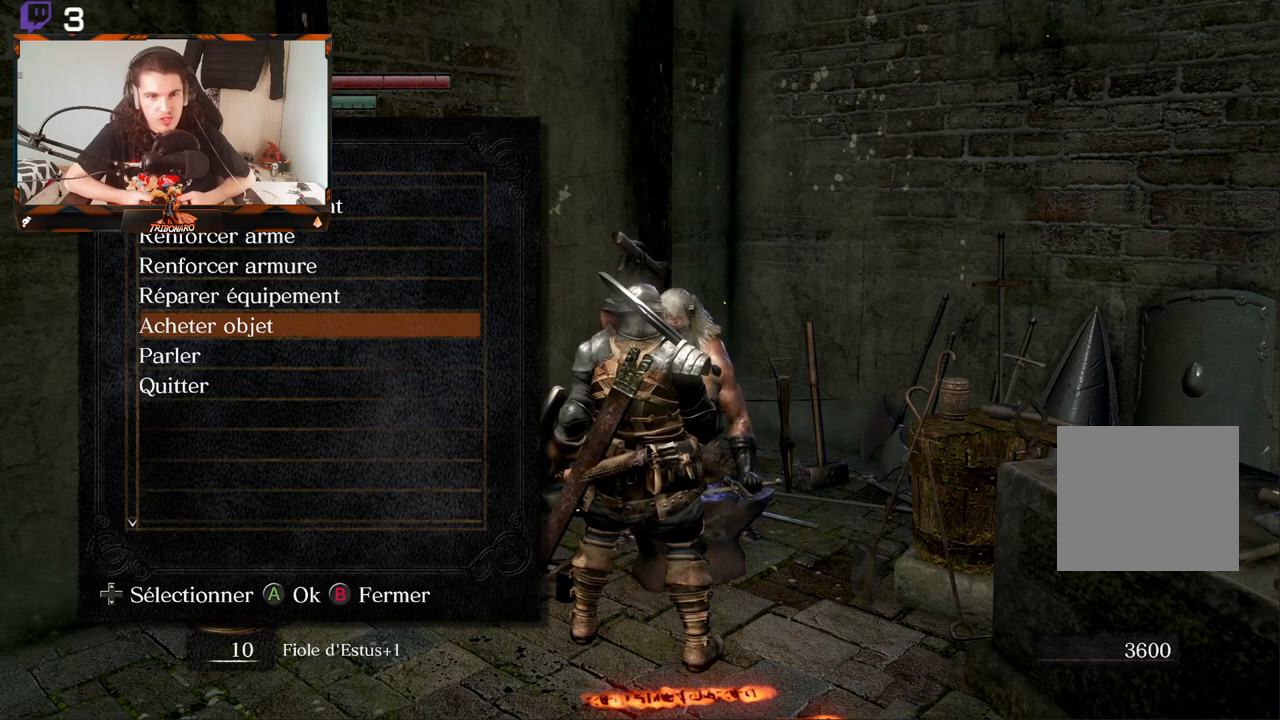
Gameplay with a controller (Xbox layout); each line is a JSON object with the inputs held at the frame after it. "events" lists button and stick changes between this image and that frame as [ms after this image, input, new state], when the widget could be followed in between.
{"buttons": ["A"], "left_stick": "center", "right_stick": "center", "events": [[500, "A", "down"]]}
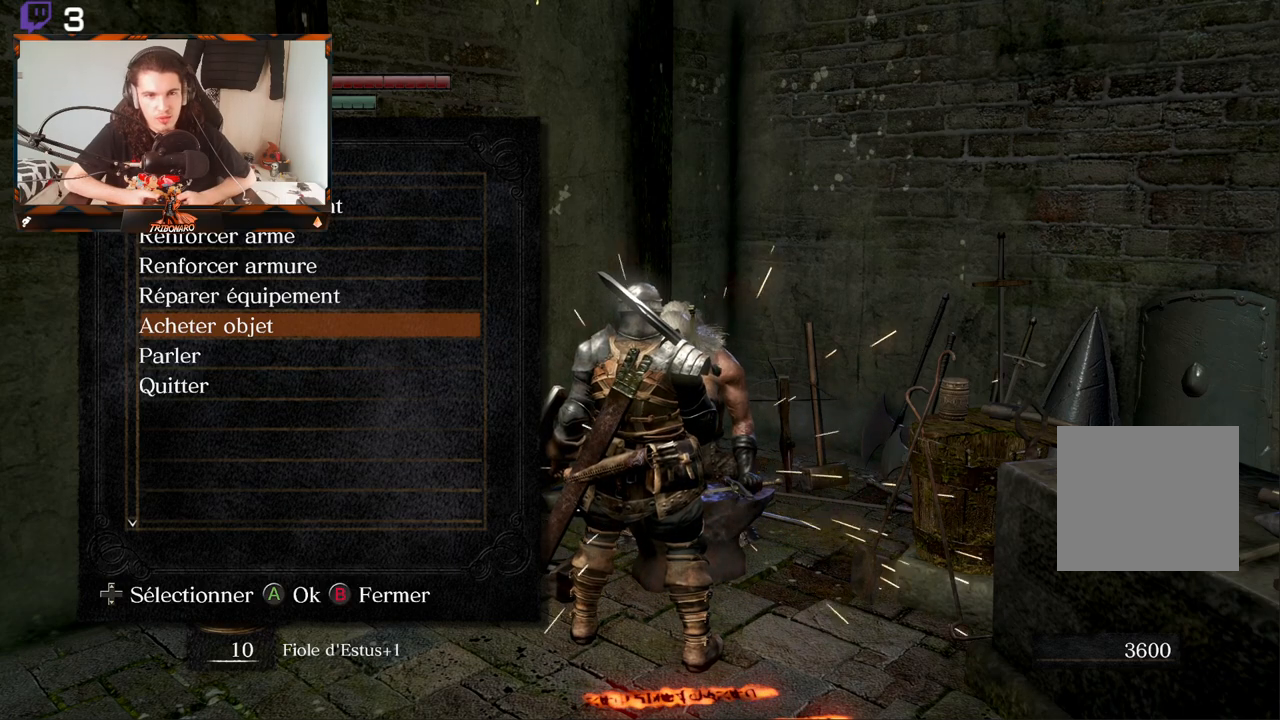
{"buttons": [], "left_stick": "center", "right_stick": "center", "events": [[100, "A", "up"]]}
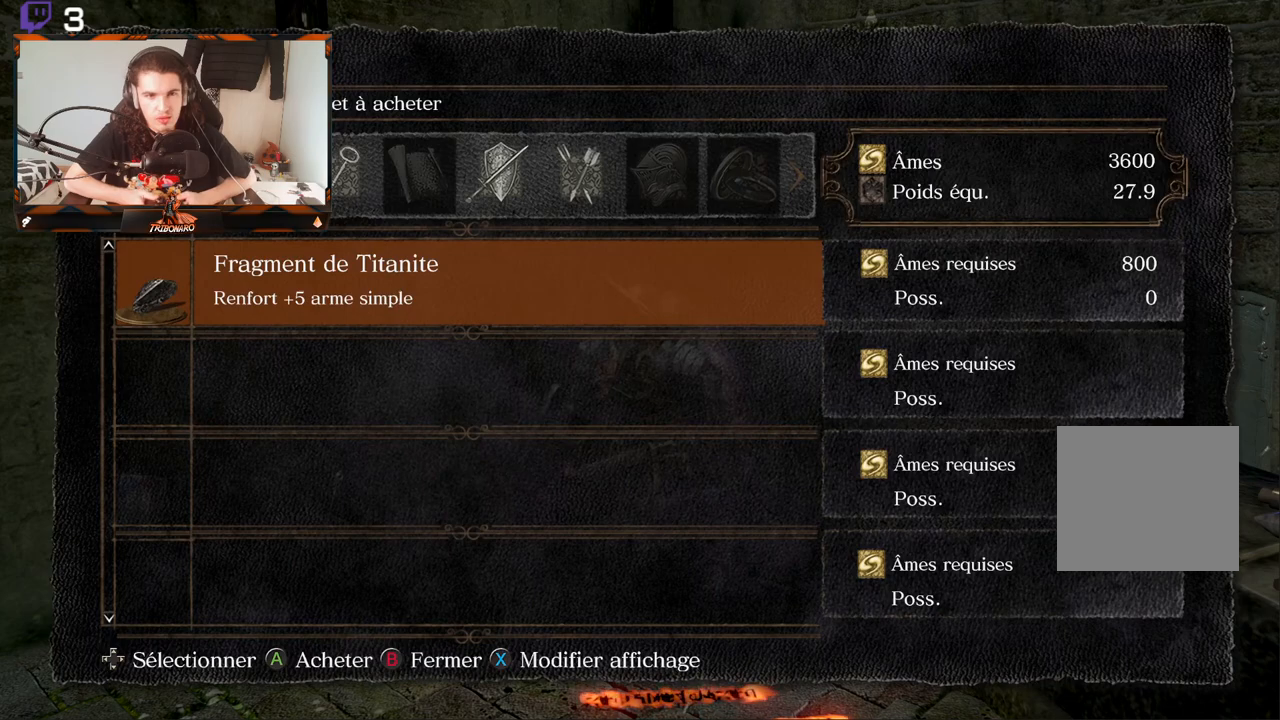
{"buttons": [], "left_stick": "center", "right_stick": "center", "events": []}
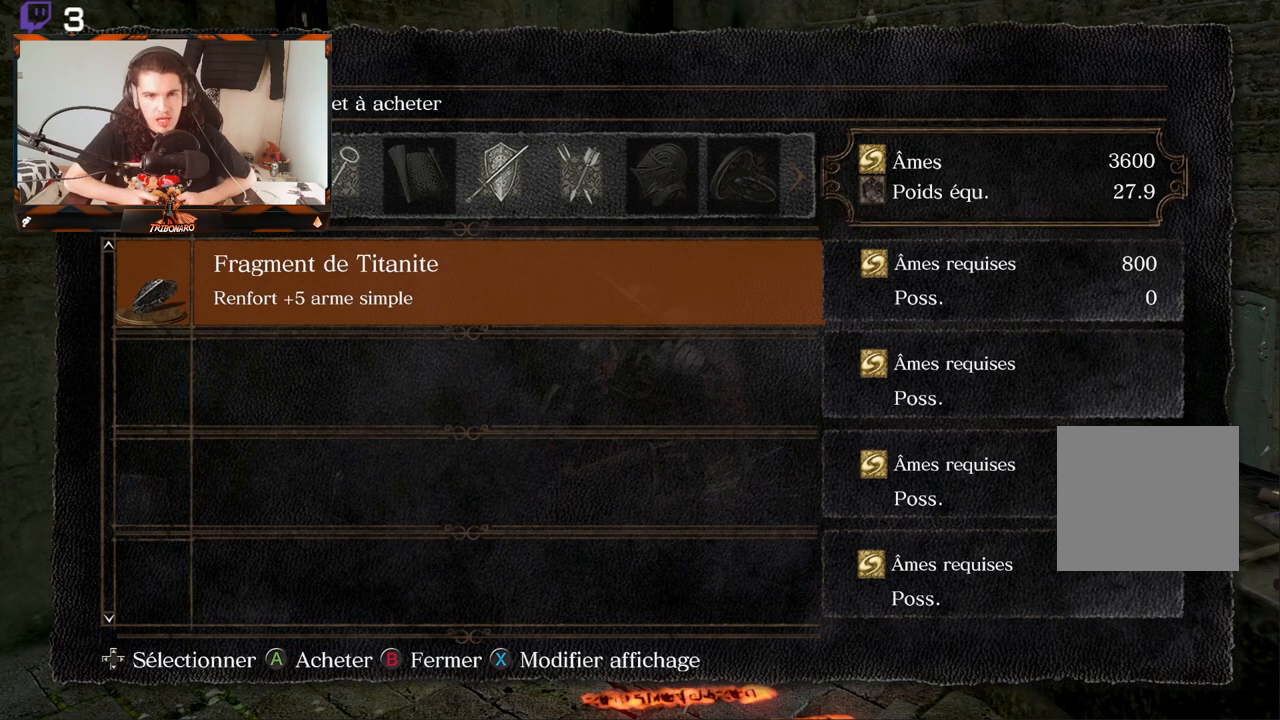
{"buttons": [], "left_stick": "center", "right_stick": "center", "events": []}
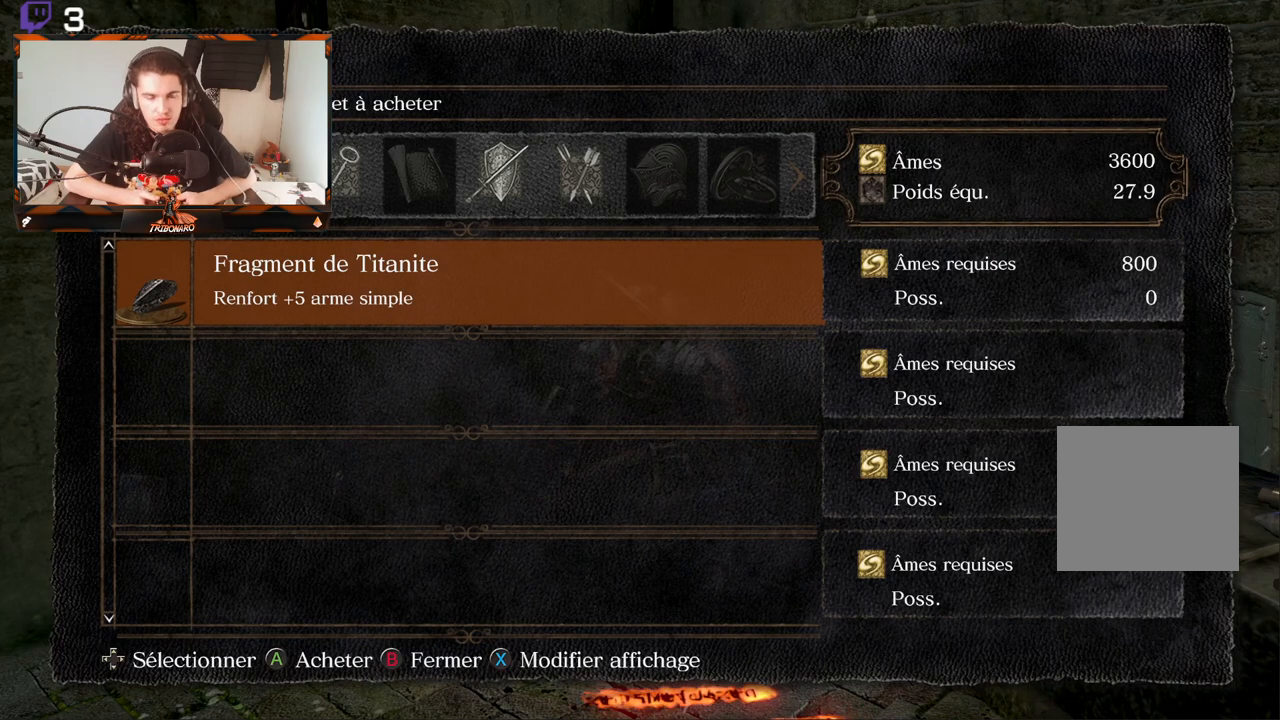
{"buttons": [], "left_stick": "center", "right_stick": "center", "events": []}
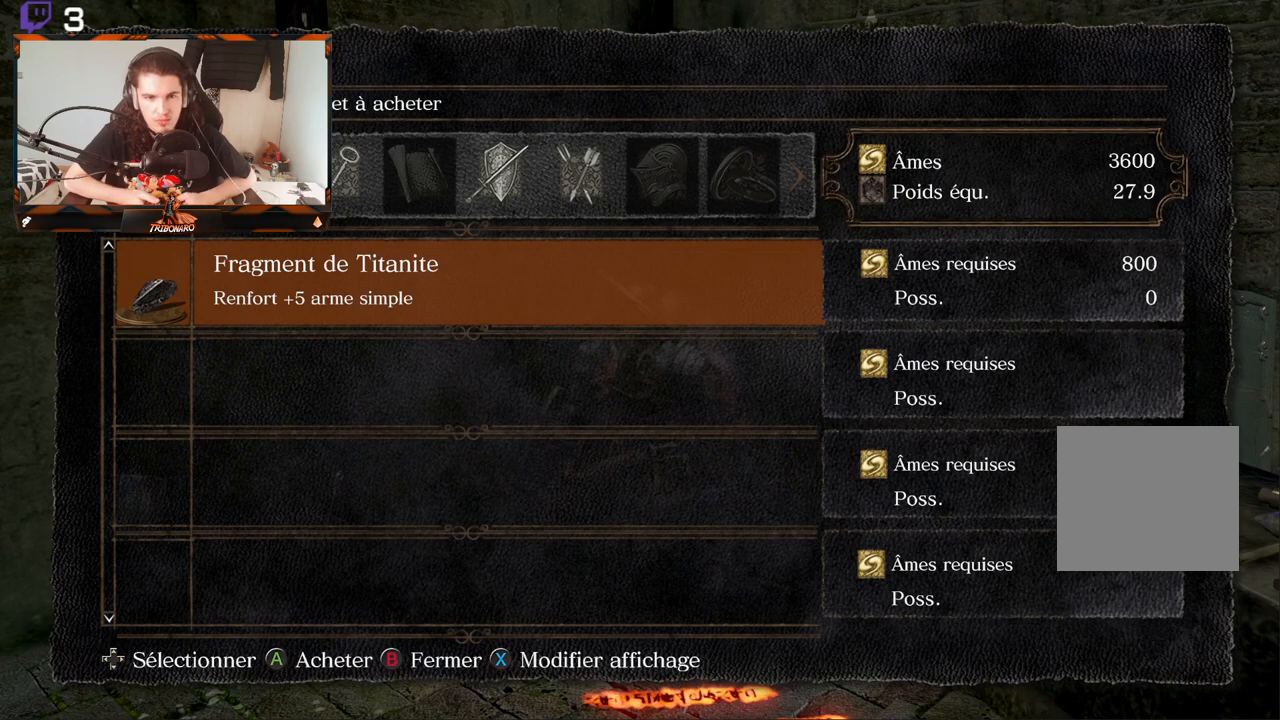
{"buttons": [], "left_stick": "center", "right_stick": "center", "events": []}
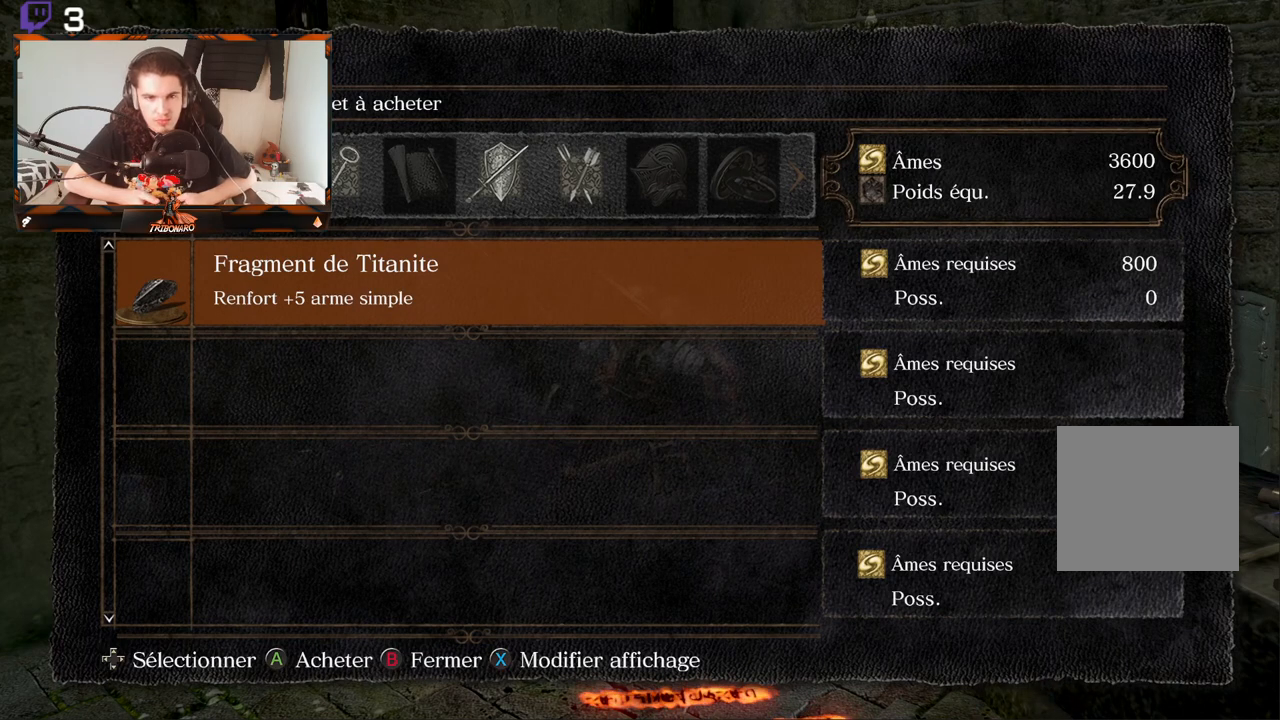
{"buttons": [], "left_stick": "center", "right_stick": "center", "events": []}
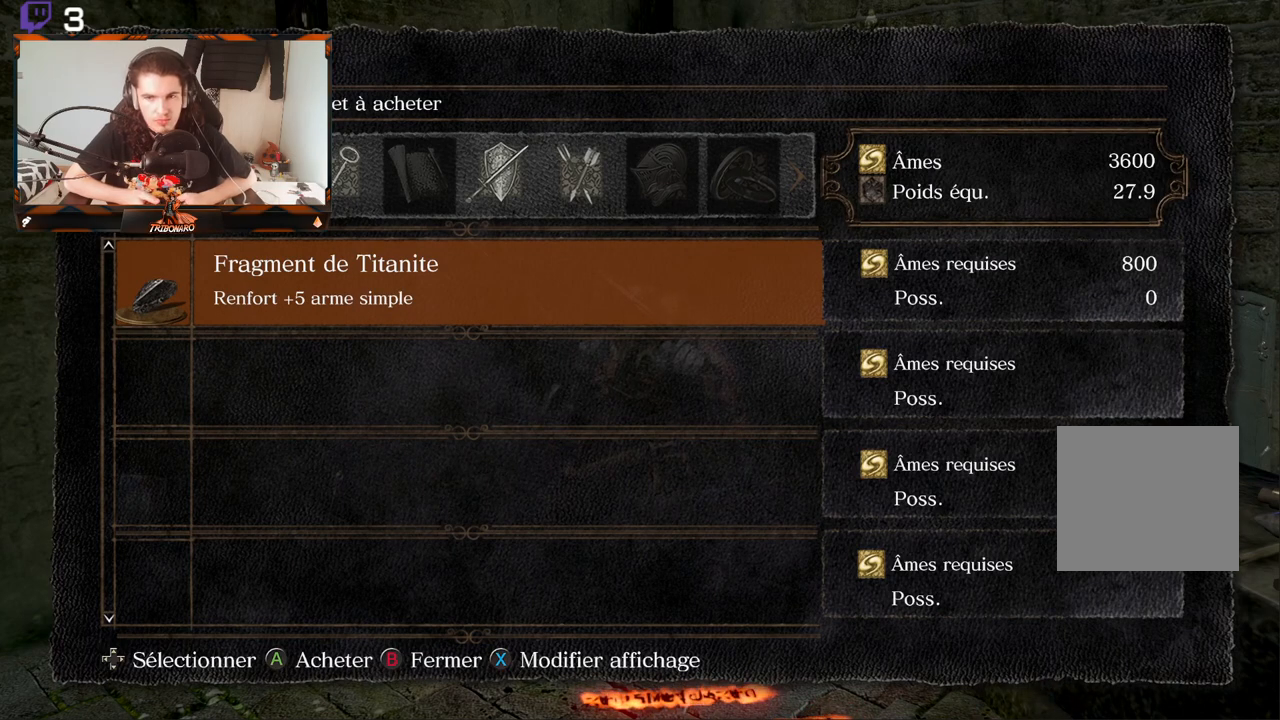
{"buttons": [], "left_stick": "center", "right_stick": "center", "events": []}
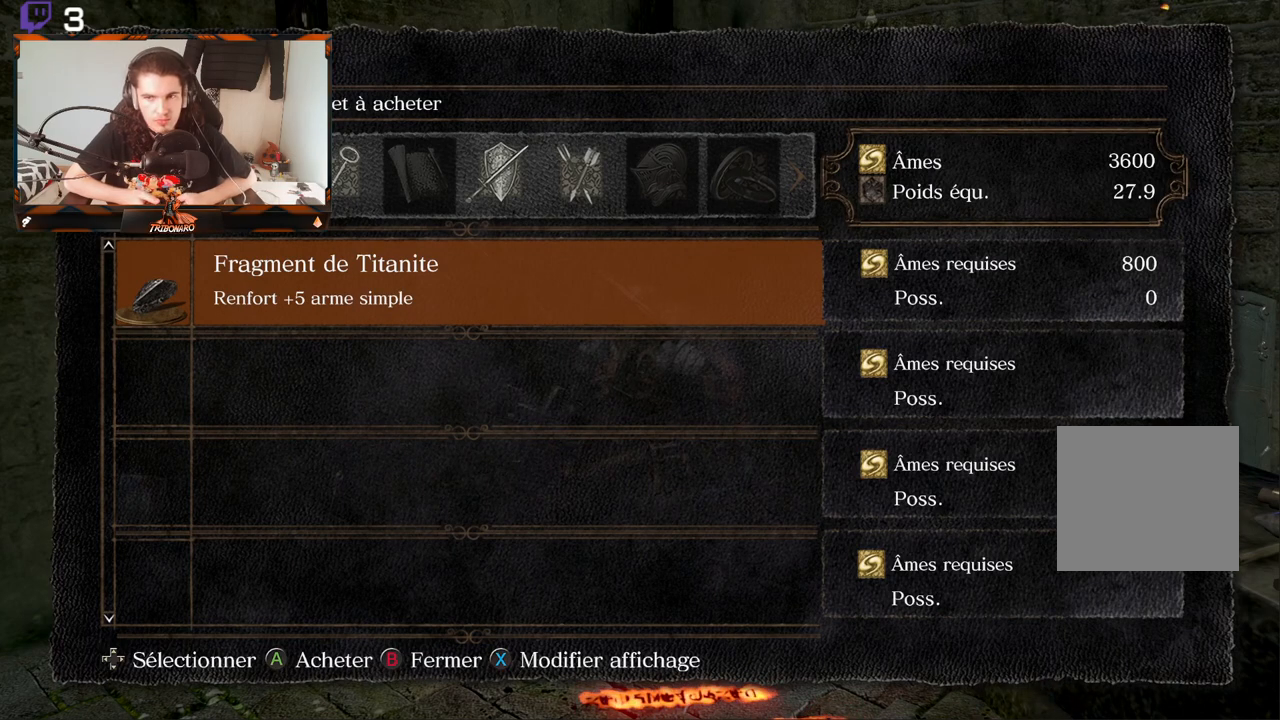
{"buttons": [], "left_stick": "center", "right_stick": "center", "events": [[300, "A", "down"], [400, "A", "up"]]}
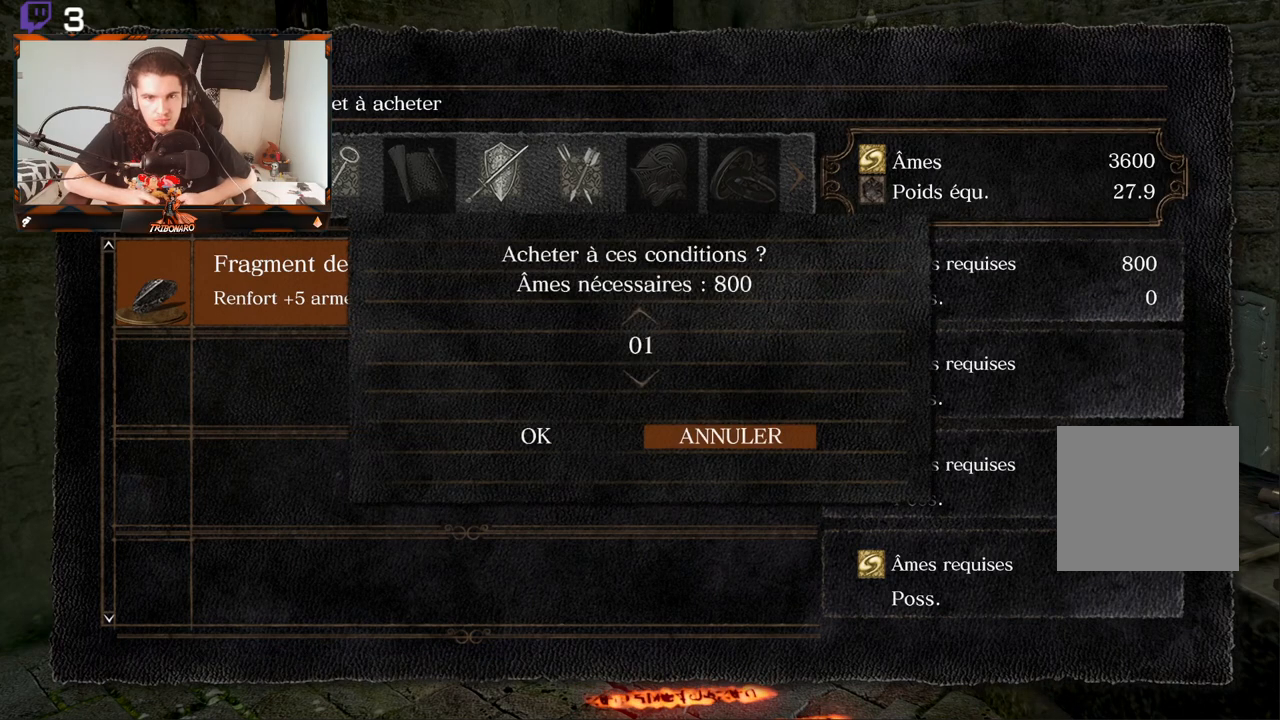
{"buttons": [], "left_stick": "center", "right_stick": "center", "events": [[317, "DPAD_LEFT", "down"], [450, "DPAD_LEFT", "up"]]}
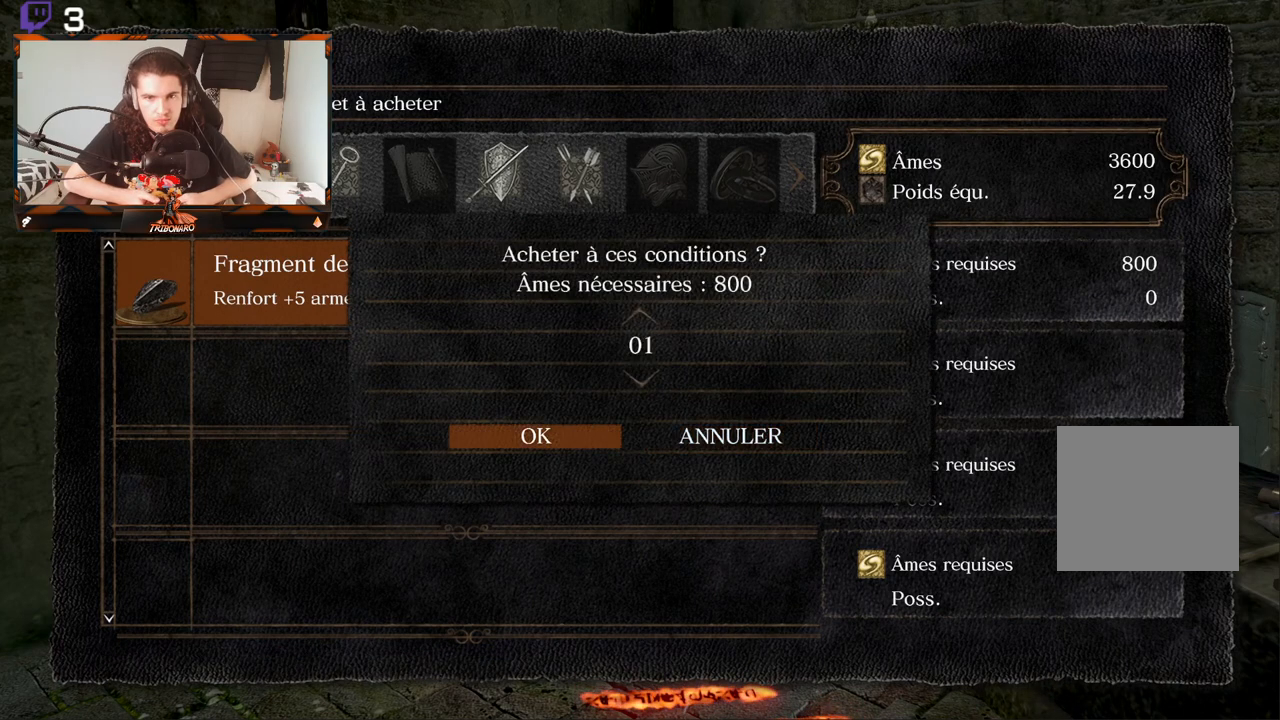
{"buttons": ["DPAD_UP"], "left_stick": "center", "right_stick": "center", "events": [[417, "DPAD_UP", "down"]]}
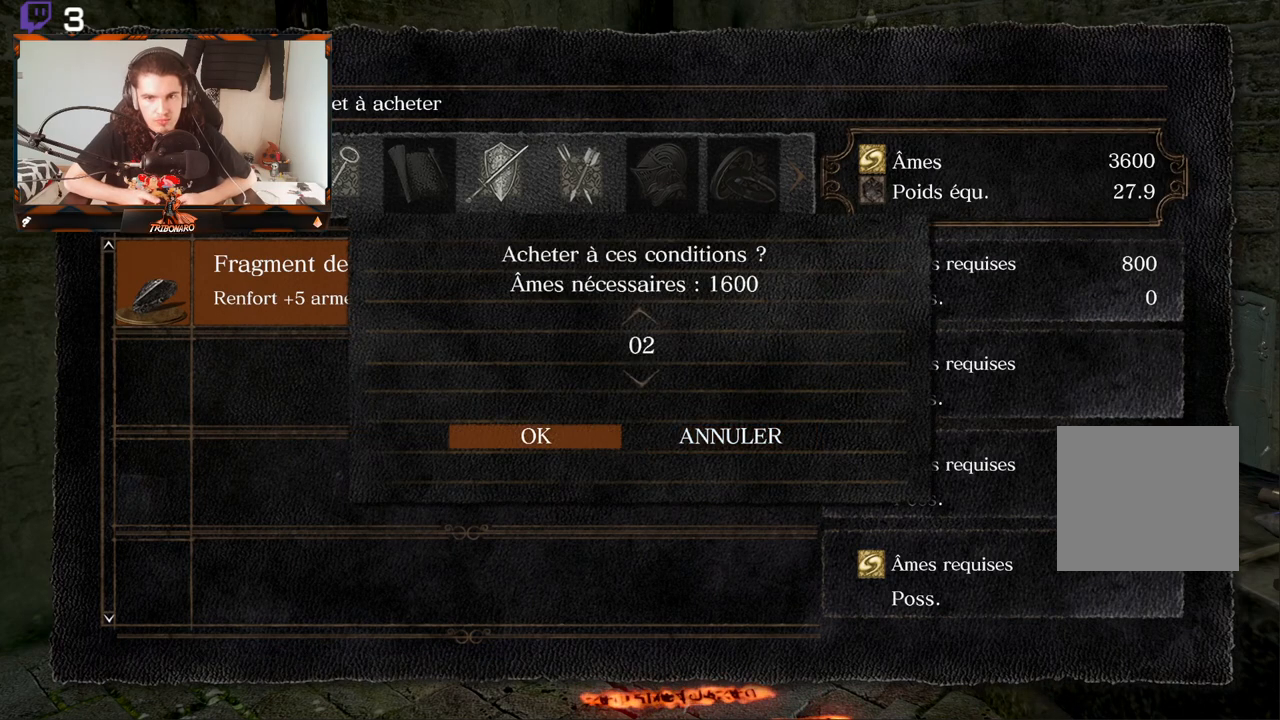
{"buttons": [], "left_stick": "center", "right_stick": "center", "events": [[17, "DPAD_UP", "up"]]}
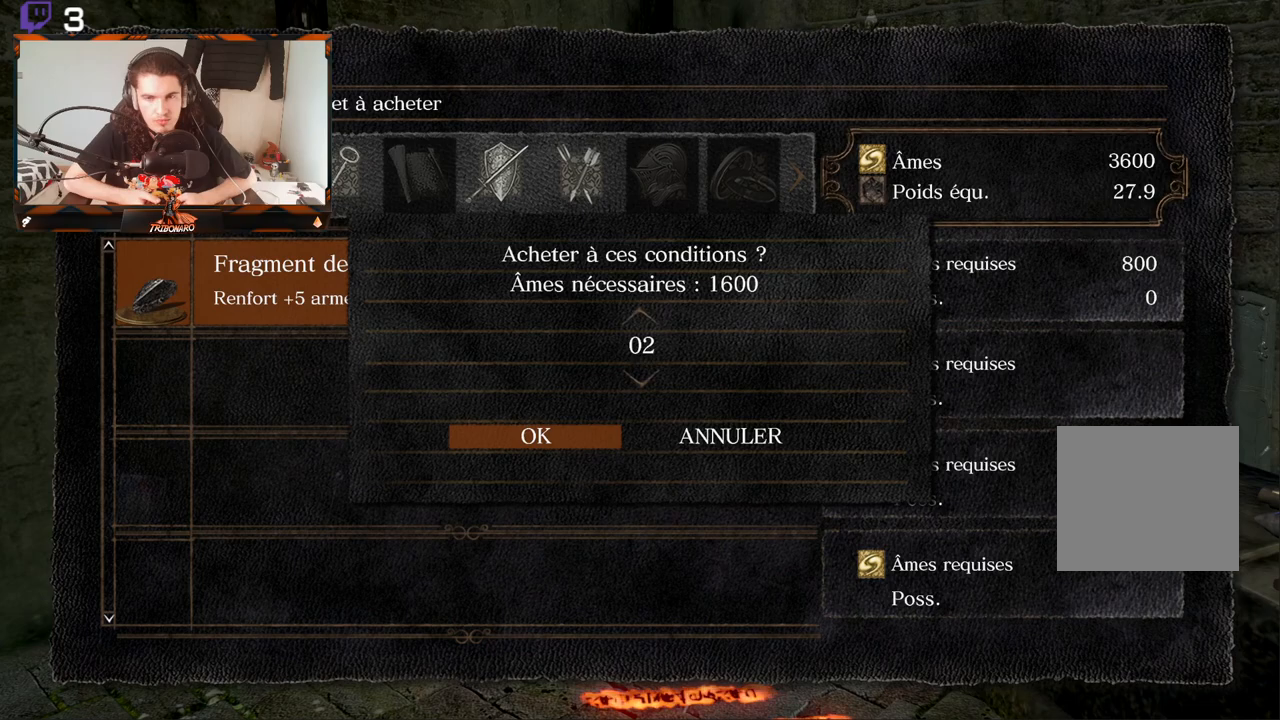
{"buttons": [], "left_stick": "center", "right_stick": "center", "events": []}
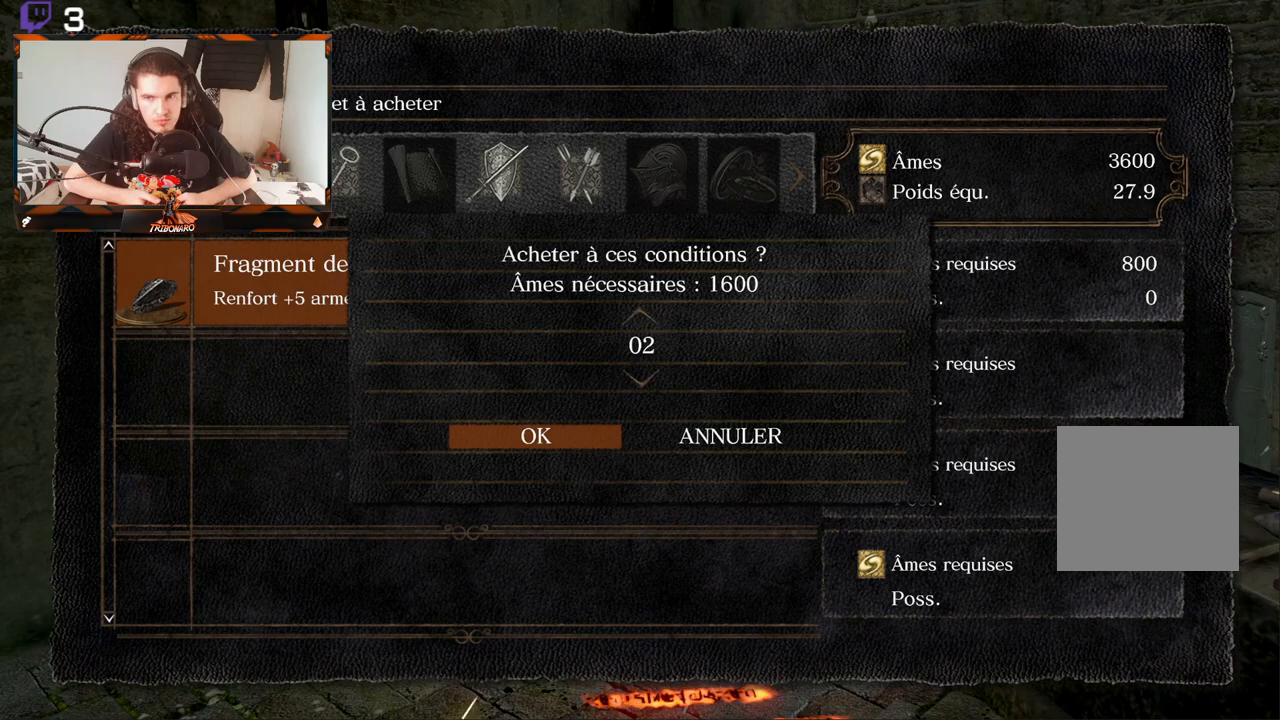
{"buttons": [], "left_stick": "center", "right_stick": "center", "events": []}
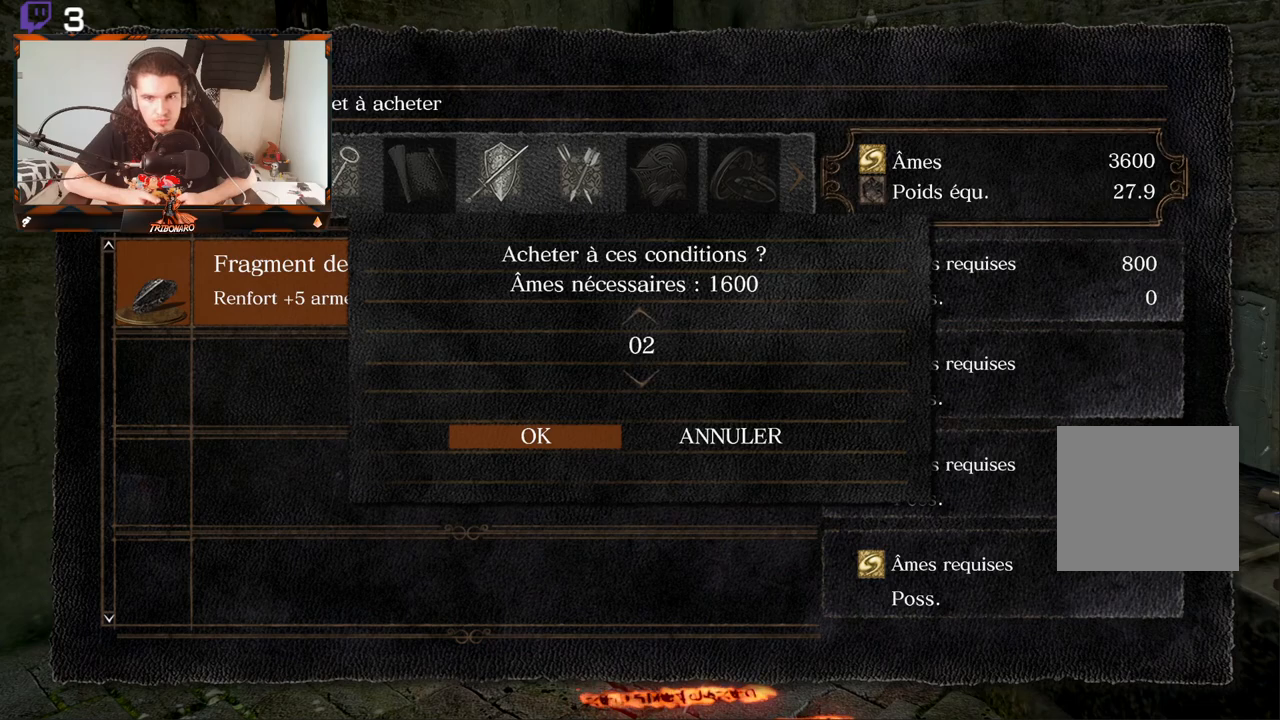
{"buttons": [], "left_stick": "center", "right_stick": "center", "events": [[33, "A", "down"], [150, "A", "up"]]}
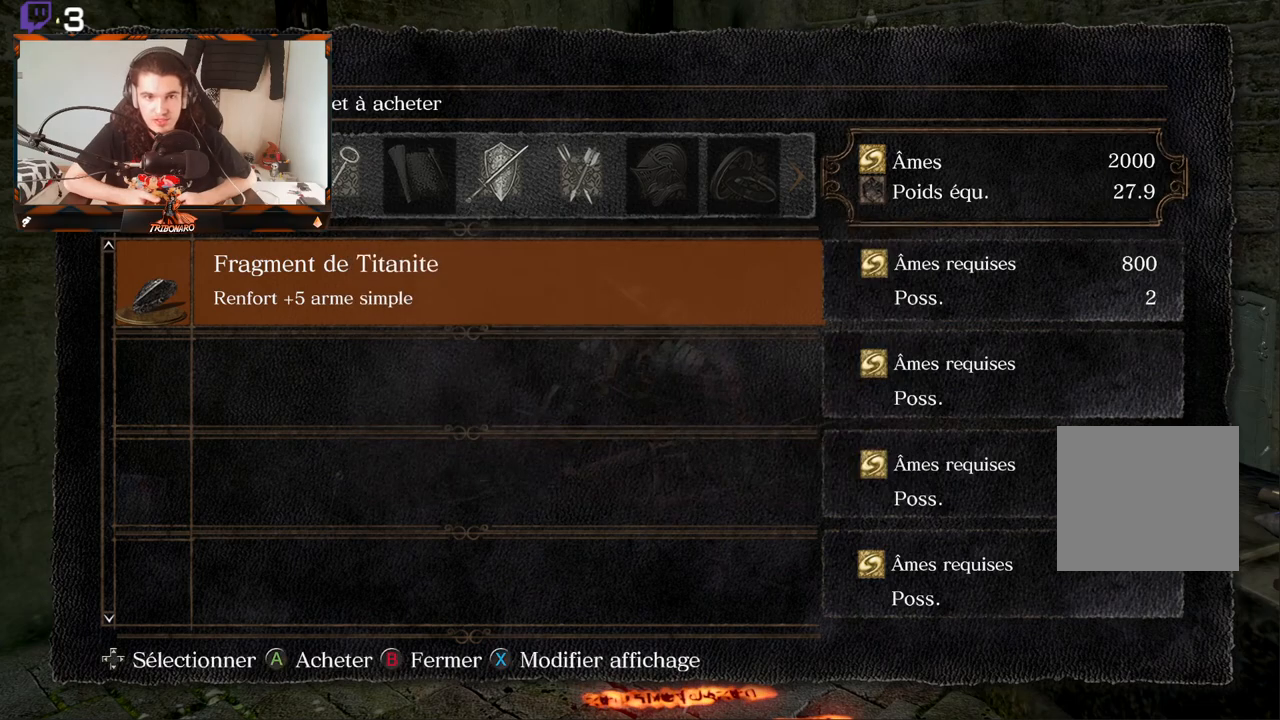
{"buttons": [], "left_stick": "center", "right_stick": "center", "events": []}
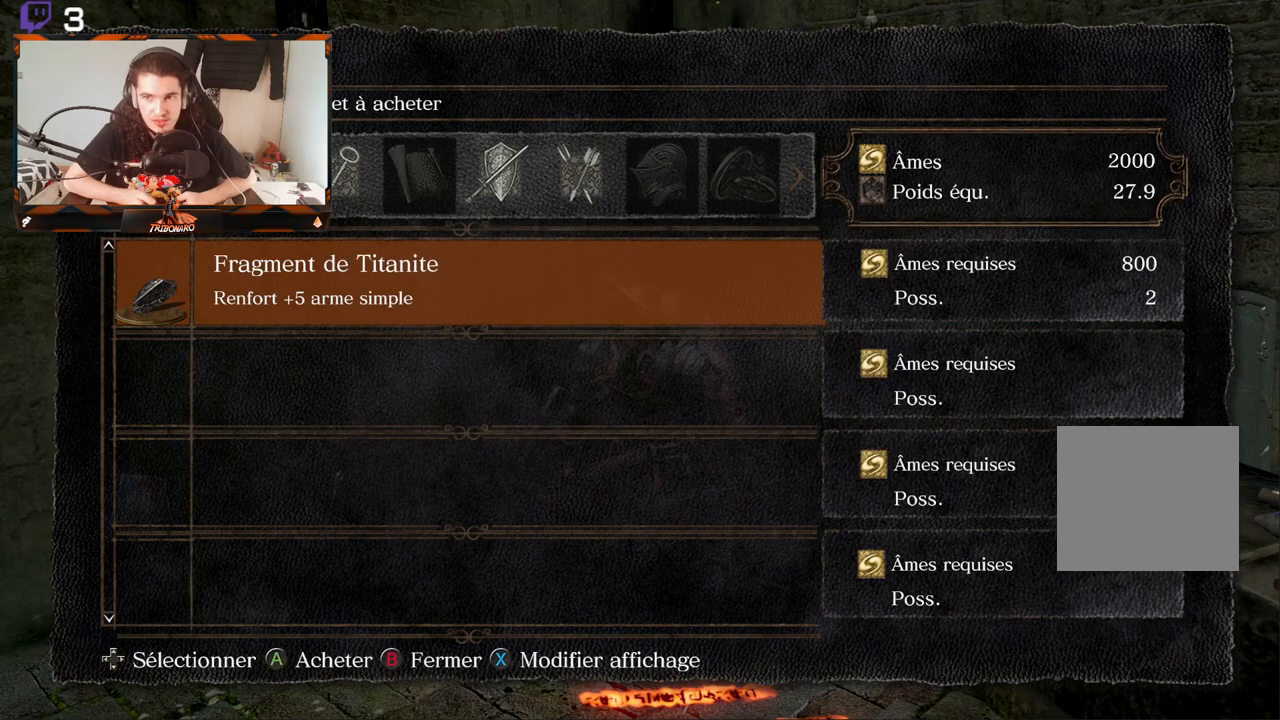
{"buttons": [], "left_stick": "center", "right_stick": "center", "events": [[267, "B", "down"], [350, "B", "up"]]}
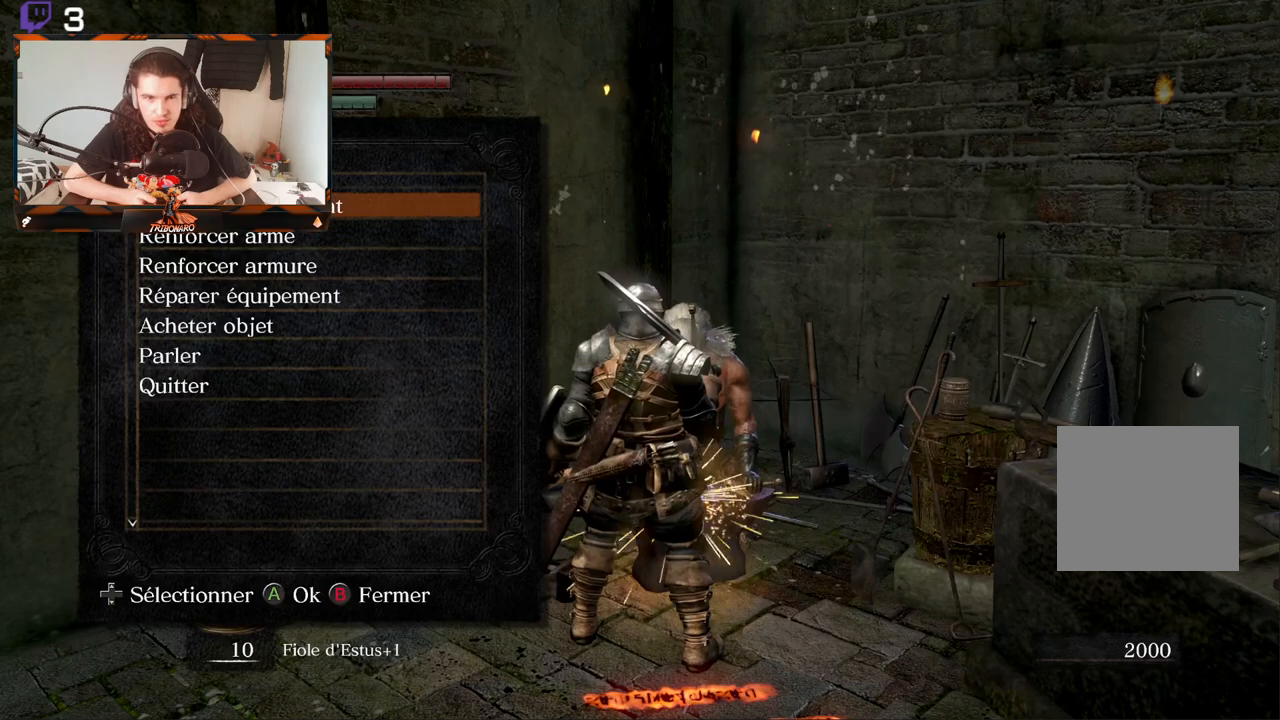
{"buttons": [], "left_stick": "center", "right_stick": "center", "events": []}
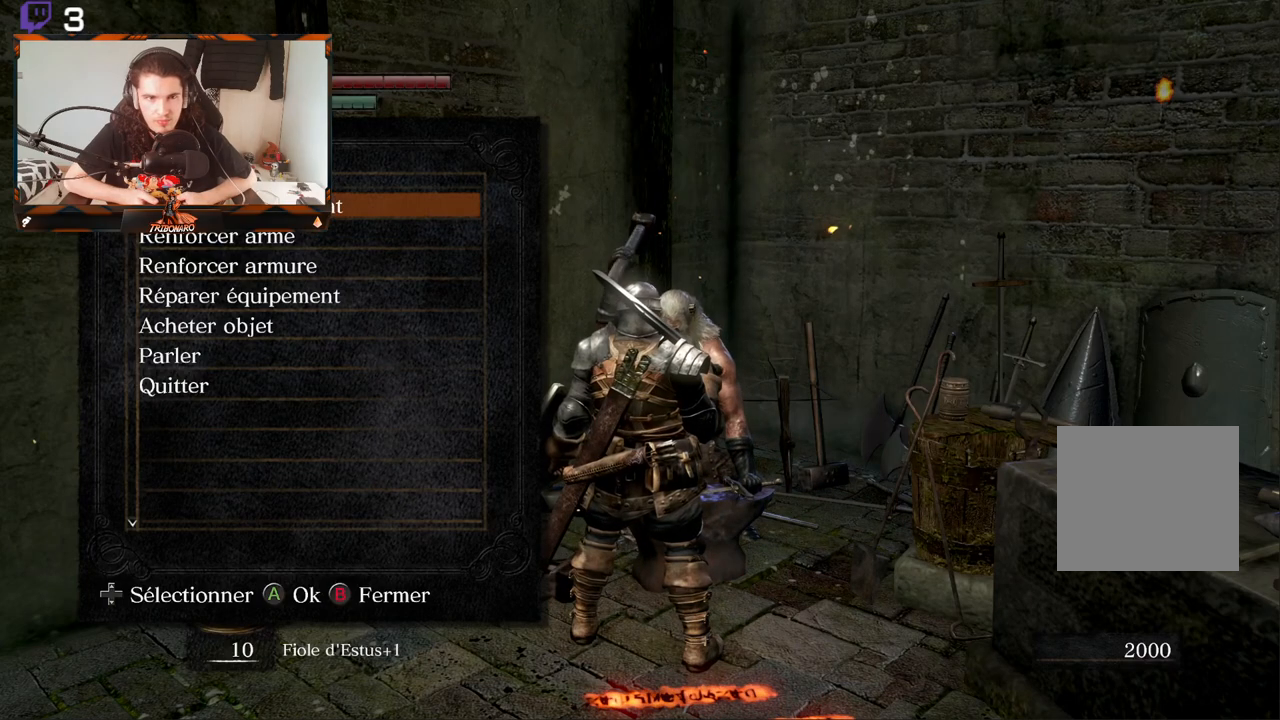
{"buttons": [], "left_stick": "center", "right_stick": "center", "events": [[200, "DPAD_DOWN", "down"], [317, "DPAD_DOWN", "up"], [367, "A", "down"], [450, "A", "up"]]}
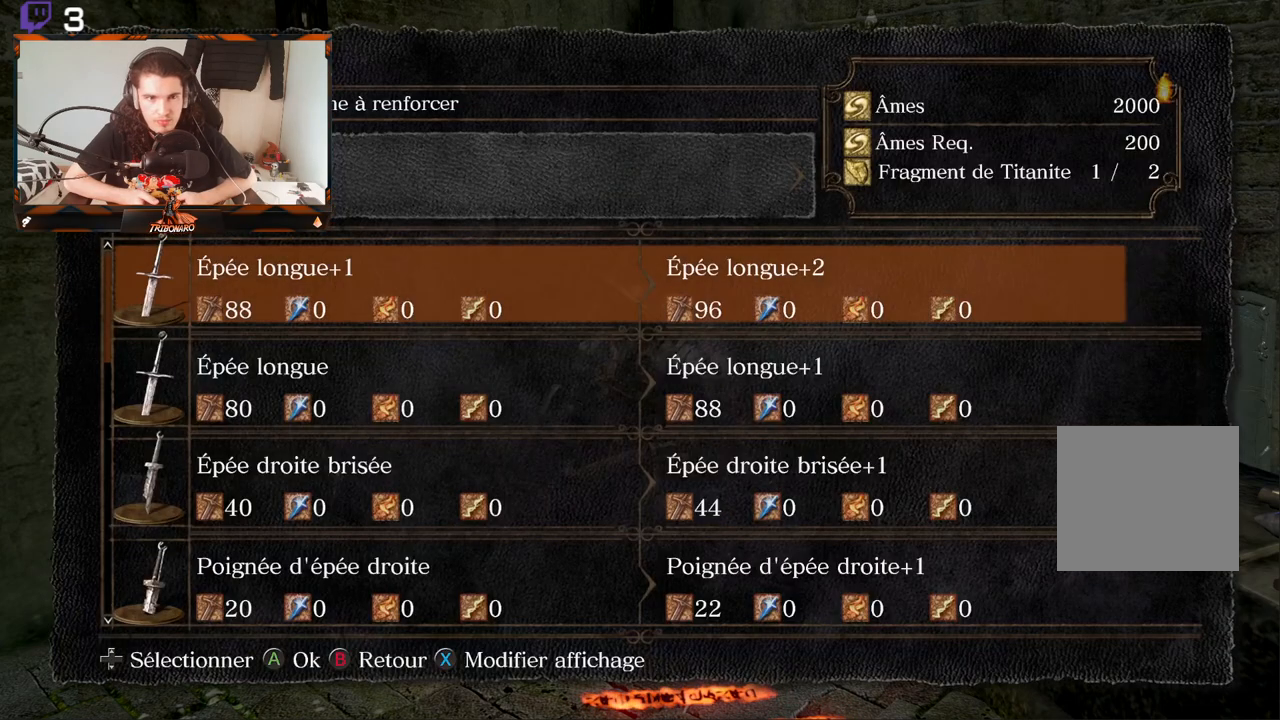
{"buttons": [], "left_stick": "center", "right_stick": "center", "events": [[350, "DPAD_DOWN", "down"], [467, "DPAD_DOWN", "up"]]}
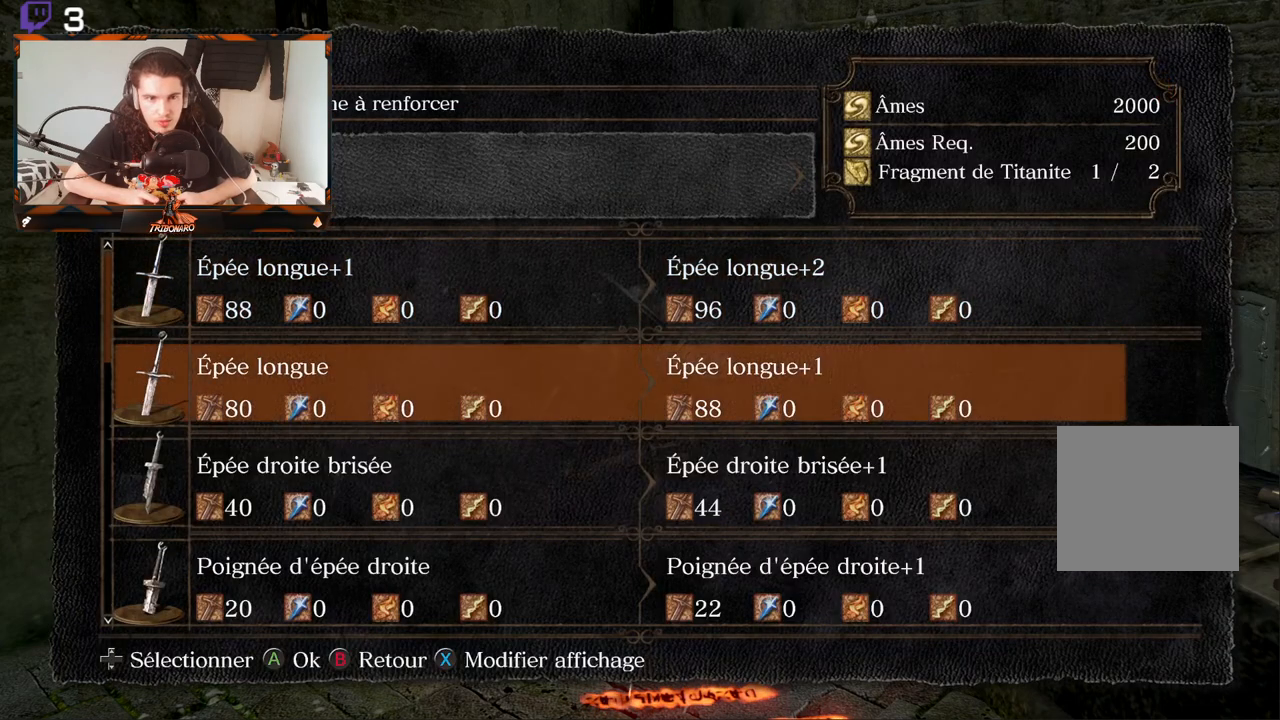
{"buttons": ["DPAD_DOWN"], "left_stick": "center", "right_stick": "center", "events": [[17, "DPAD_DOWN", "down"], [117, "DPAD_DOWN", "up"], [200, "DPAD_DOWN", "down"], [267, "DPAD_DOWN", "up"], [333, "DPAD_DOWN", "down"], [433, "DPAD_DOWN", "up"], [500, "DPAD_DOWN", "down"]]}
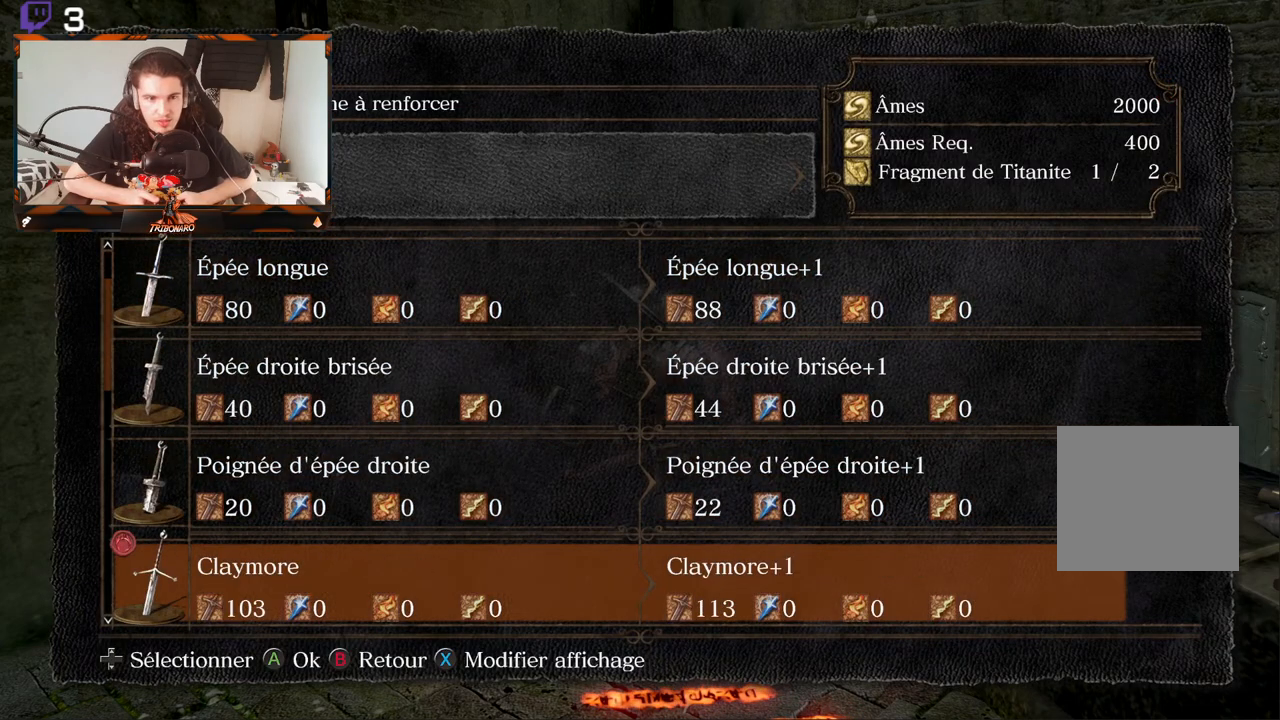
{"buttons": [], "left_stick": "center", "right_stick": "center", "events": [[100, "DPAD_DOWN", "up"]]}
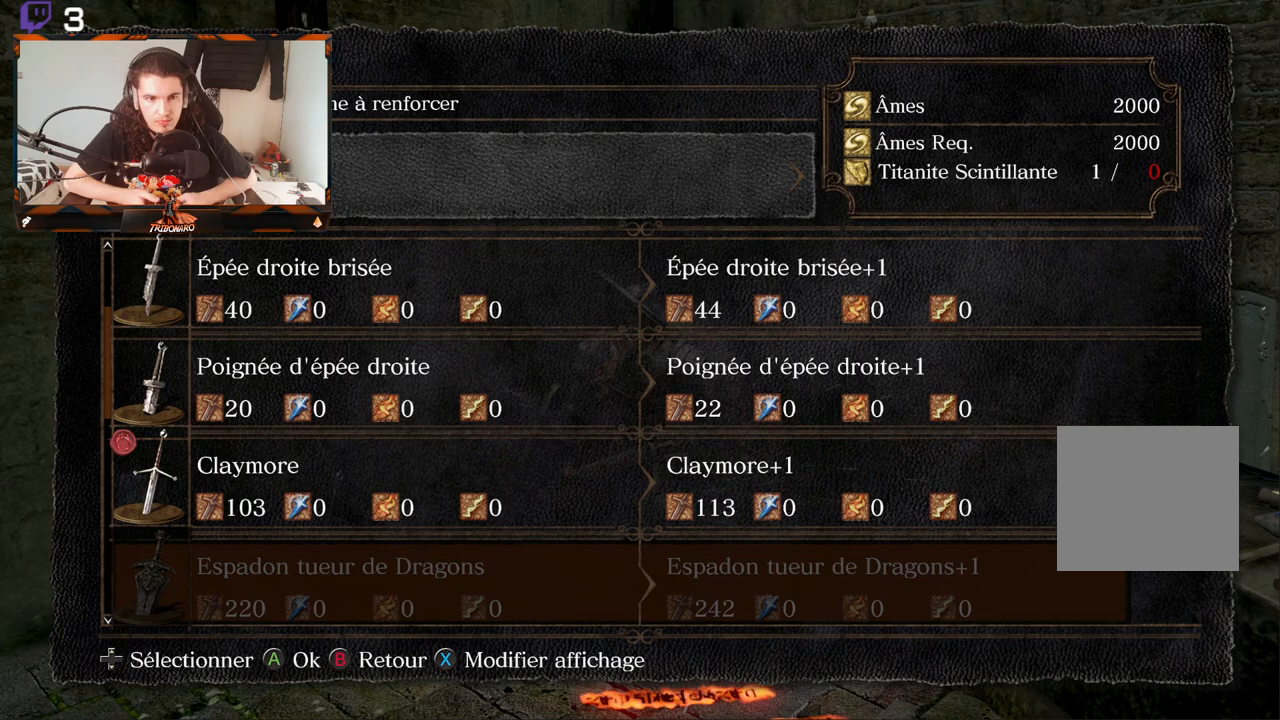
{"buttons": ["A"], "left_stick": "center", "right_stick": "center", "events": [[83, "DPAD_UP", "down"], [217, "DPAD_UP", "up"], [500, "A", "down"]]}
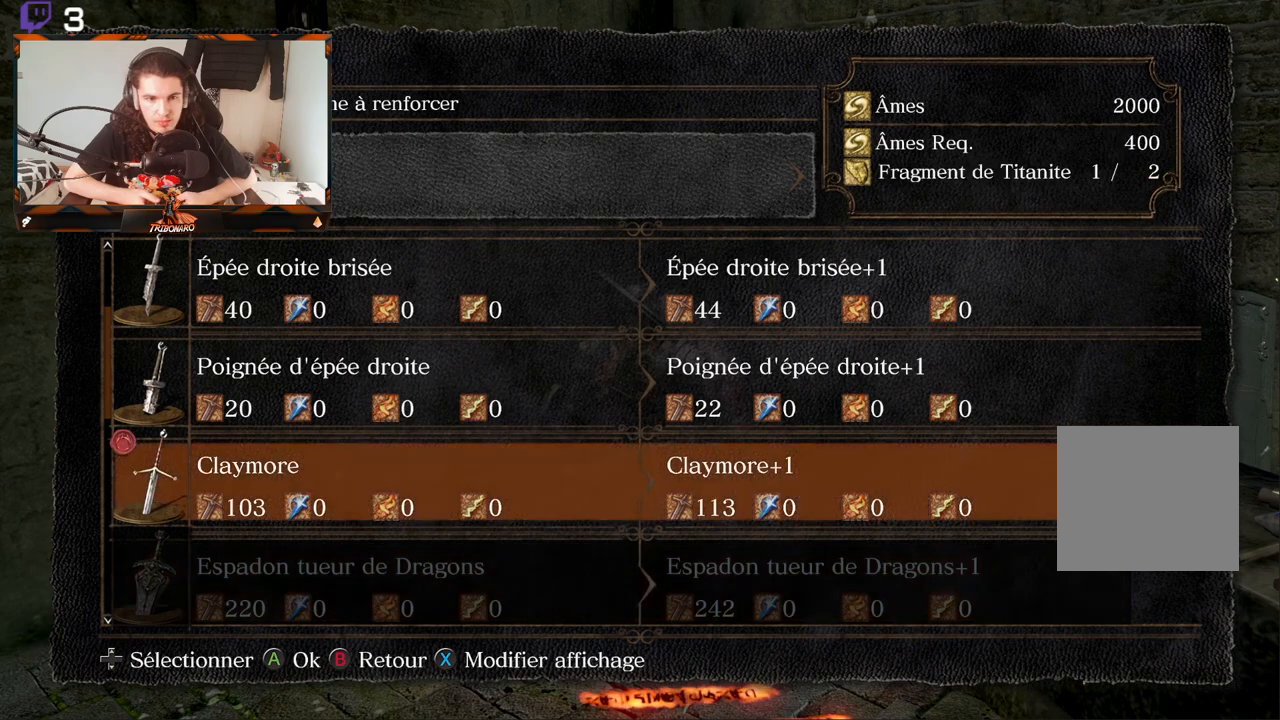
{"buttons": [], "left_stick": "center", "right_stick": "center", "events": [[83, "A", "up"]]}
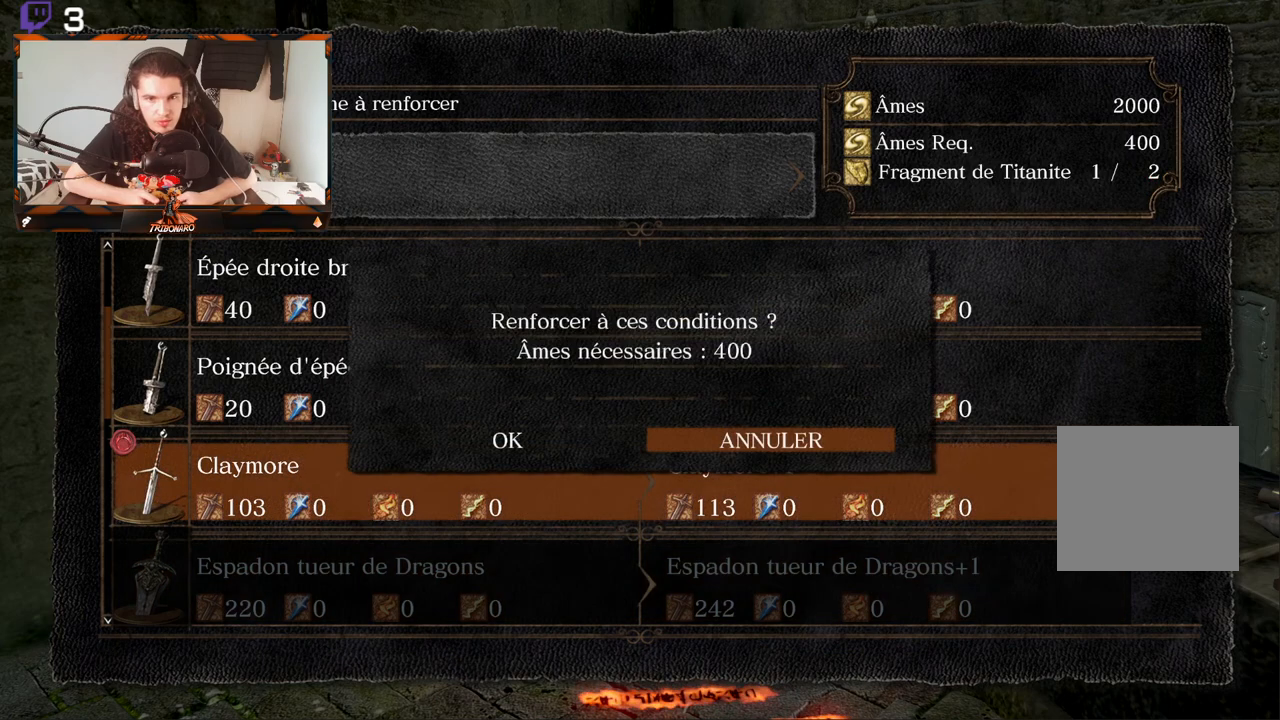
{"buttons": [], "left_stick": "center", "right_stick": "center", "events": [[133, "DPAD_LEFT", "down"], [233, "DPAD_LEFT", "up"]]}
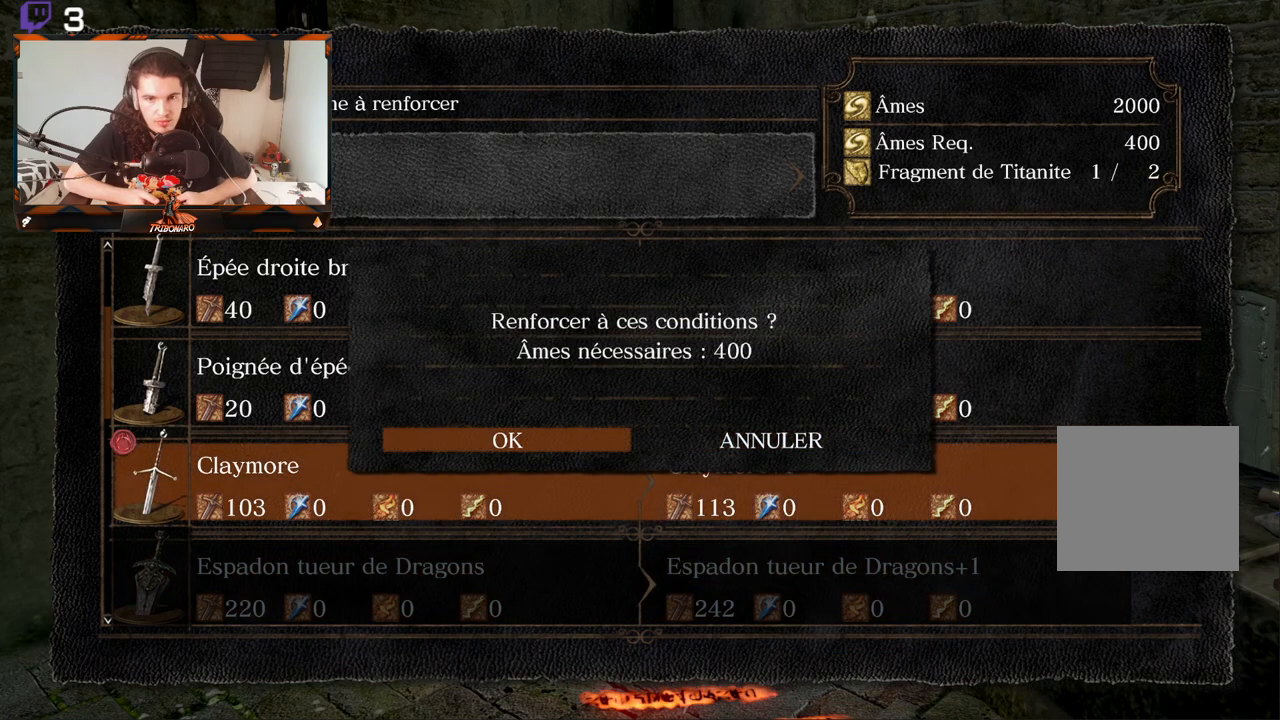
{"buttons": [], "left_stick": "center", "right_stick": "center", "events": []}
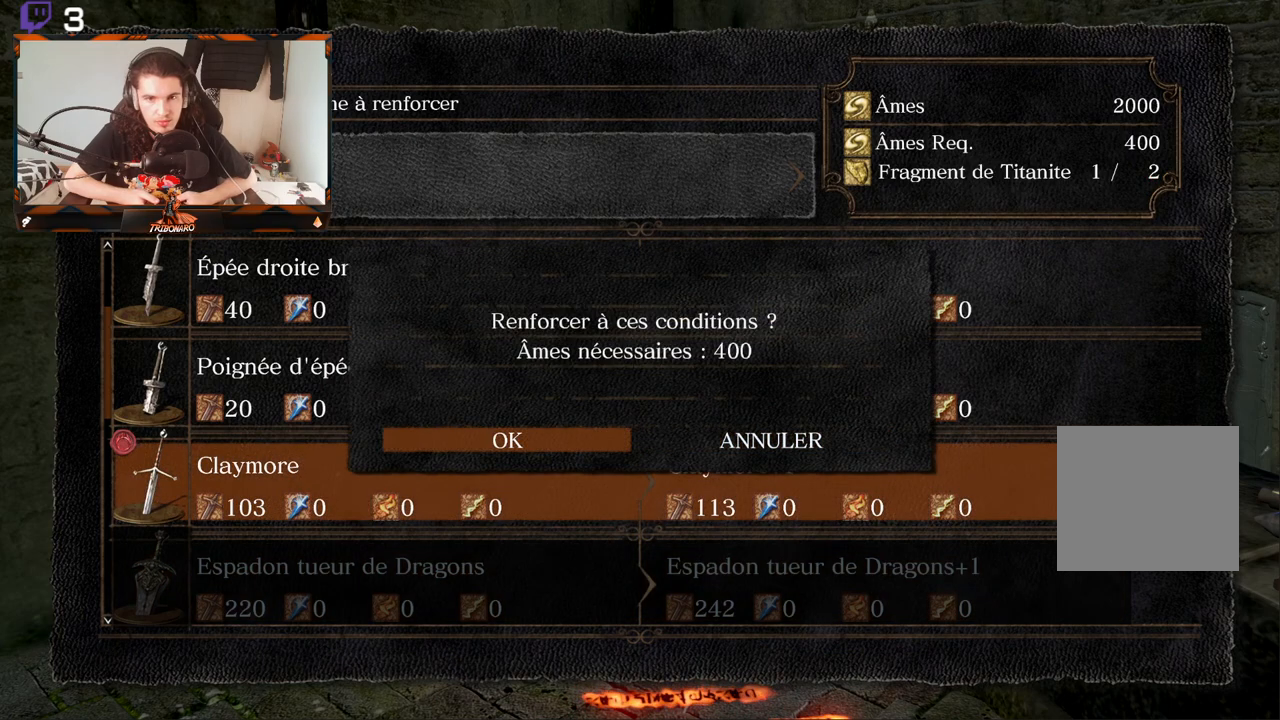
{"buttons": [], "left_stick": "center", "right_stick": "center", "events": []}
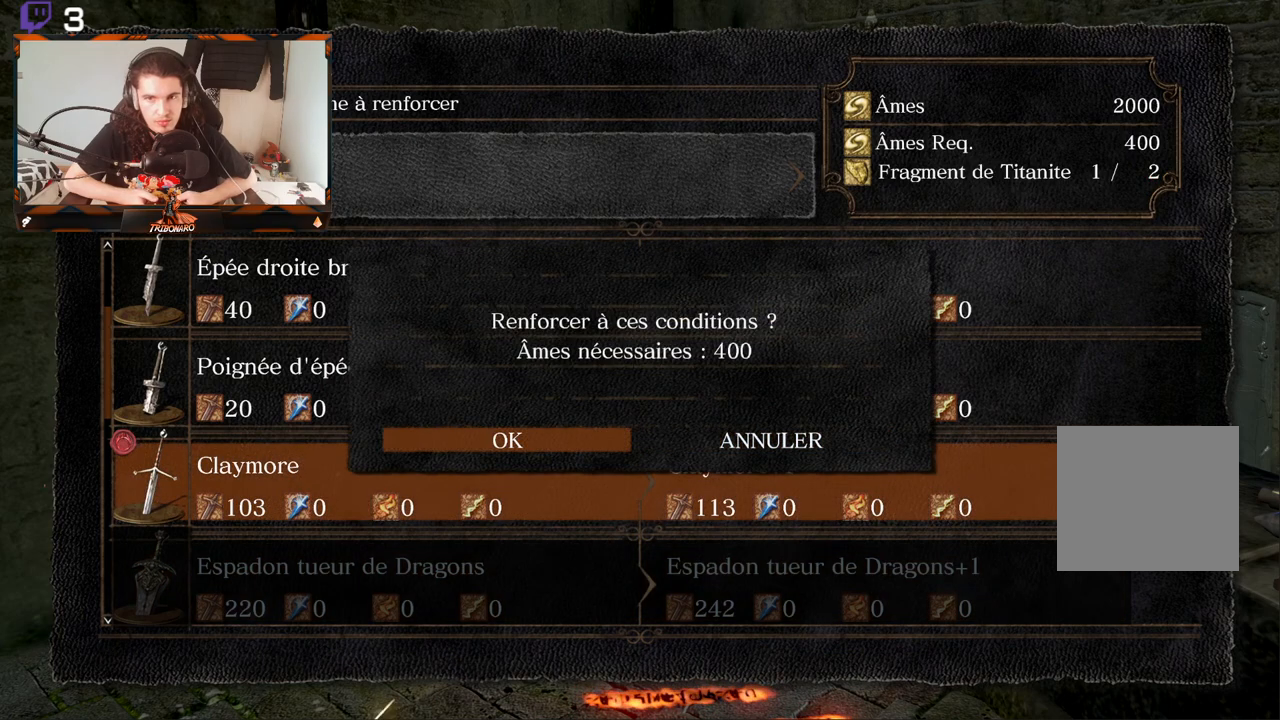
{"buttons": [], "left_stick": "center", "right_stick": "center", "events": []}
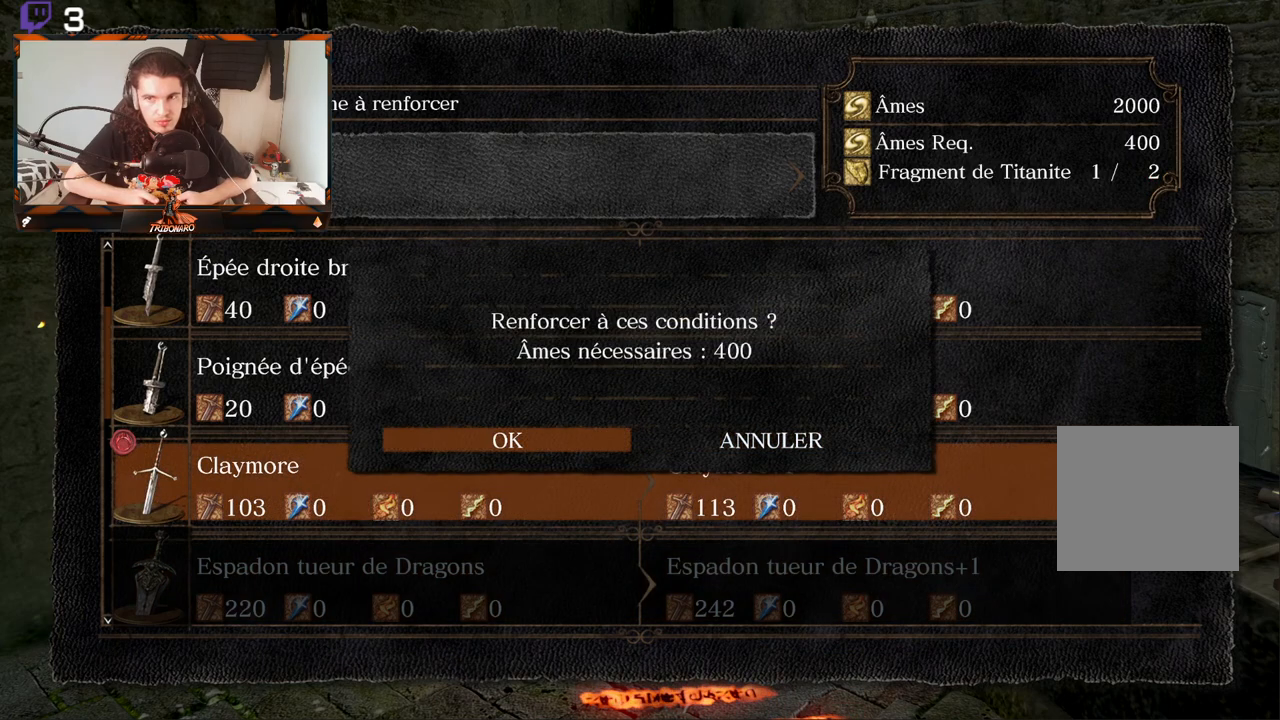
{"buttons": [], "left_stick": "center", "right_stick": "center", "events": []}
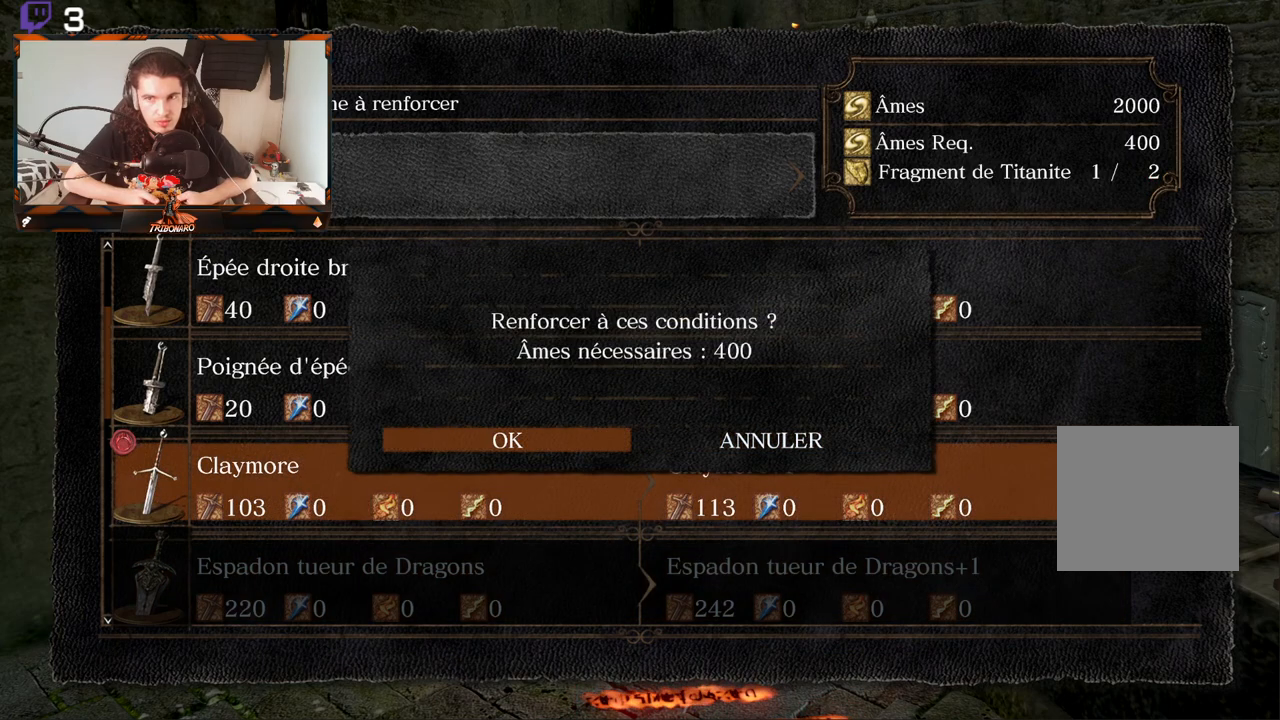
{"buttons": [], "left_stick": "center", "right_stick": "center", "events": []}